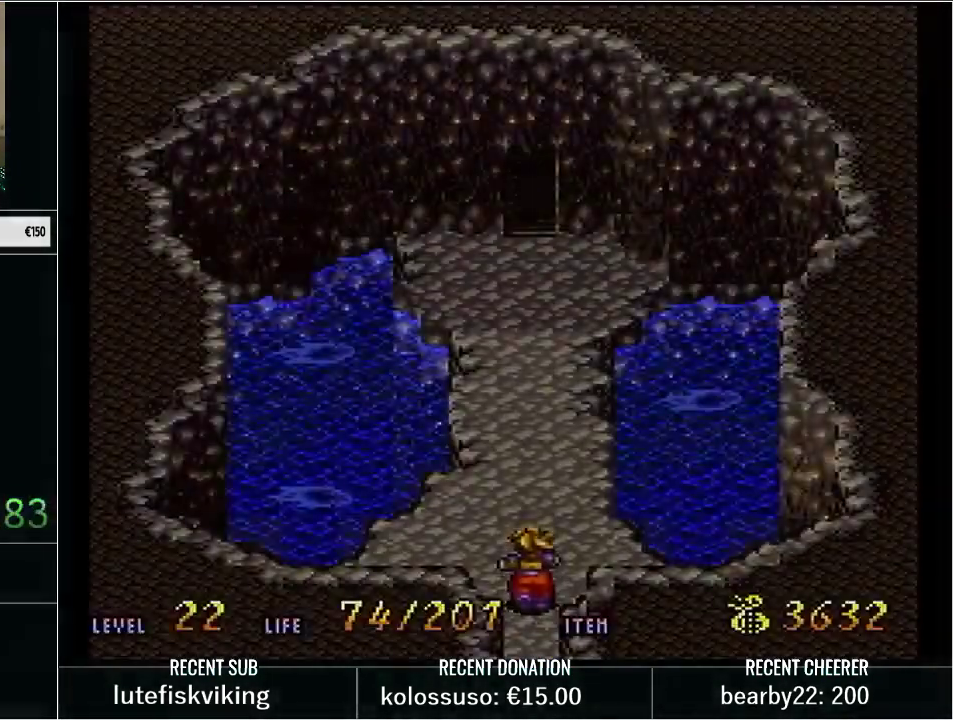
Gameplay with a controller (Nintendo layout); each line is a JSON object with the inputs held at the frame after it. "events" lists button and stick changes between this image and that frame as [ms after this image, input, new state], when the widget could be followed in between. Not read: L3 R3.
{"buttons": [], "events": [[100, "DPAD_UP", "up"], [133, "Y", "up"]]}
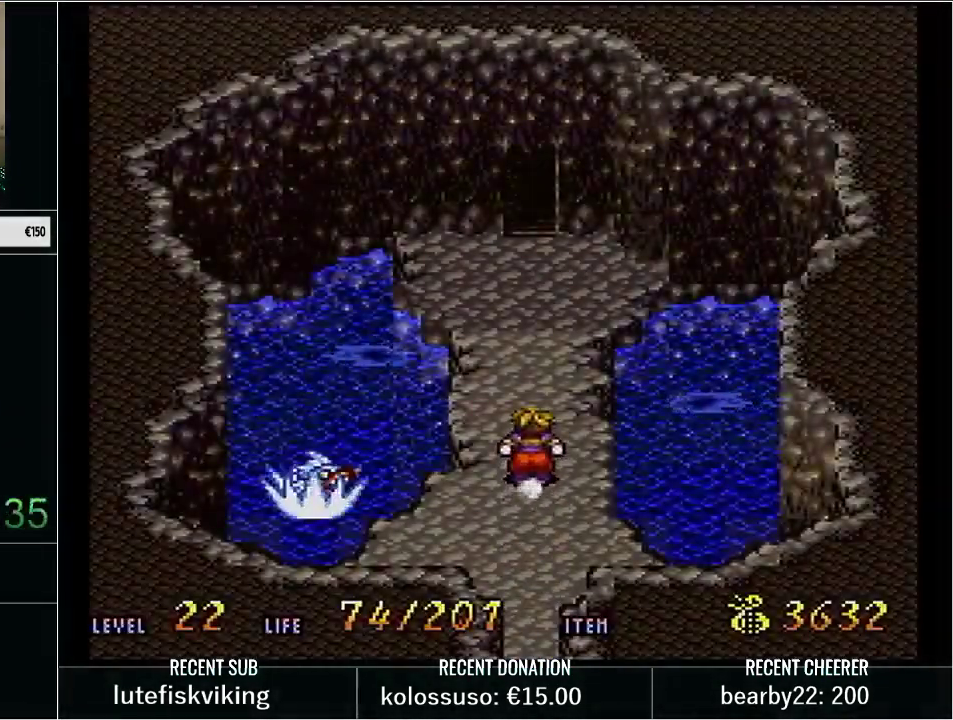
{"buttons": [], "events": []}
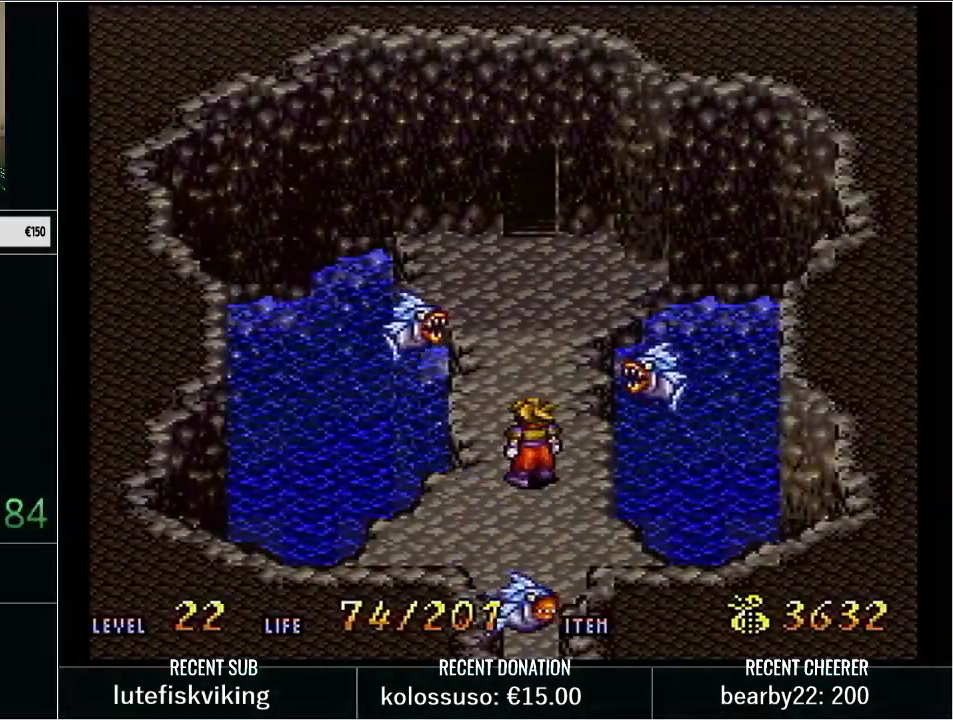
{"buttons": ["X", "Y", "DPAD_DOWN"], "events": [[67, "X", "down"], [167, "DPAD_DOWN", "down"], [167, "X", "up"], [250, "Y", "down"], [300, "X", "down"]]}
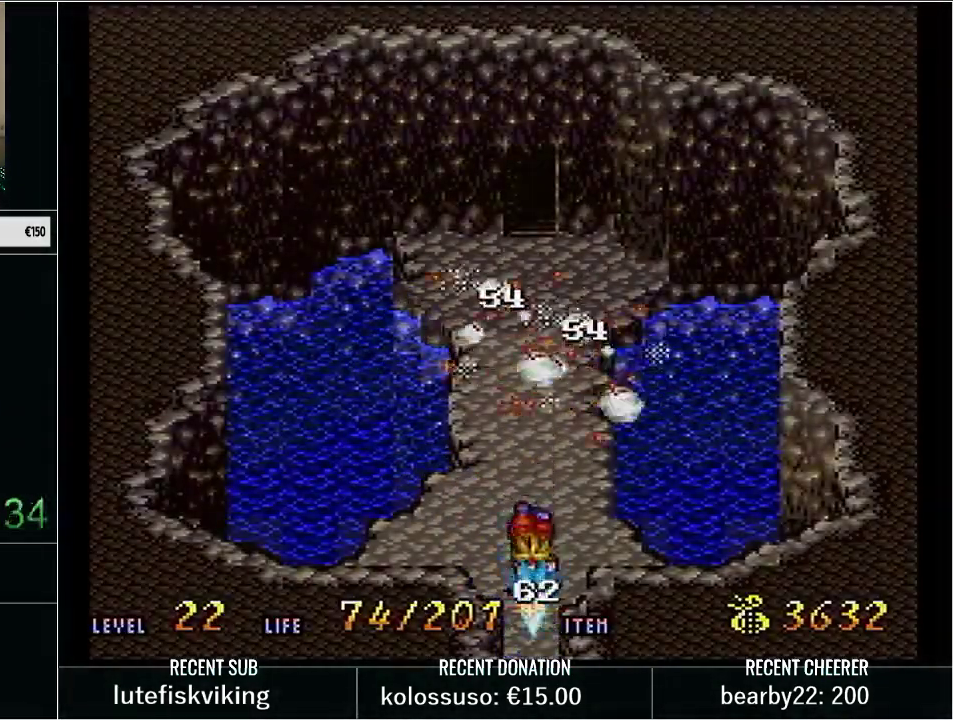
{"buttons": ["Y", "DPAD_UP"], "events": [[33, "X", "up"], [33, "Y", "up"], [133, "Y", "down"], [233, "DPAD_DOWN", "up"], [283, "Y", "up"], [350, "Y", "down"], [450, "DPAD_UP", "down"]]}
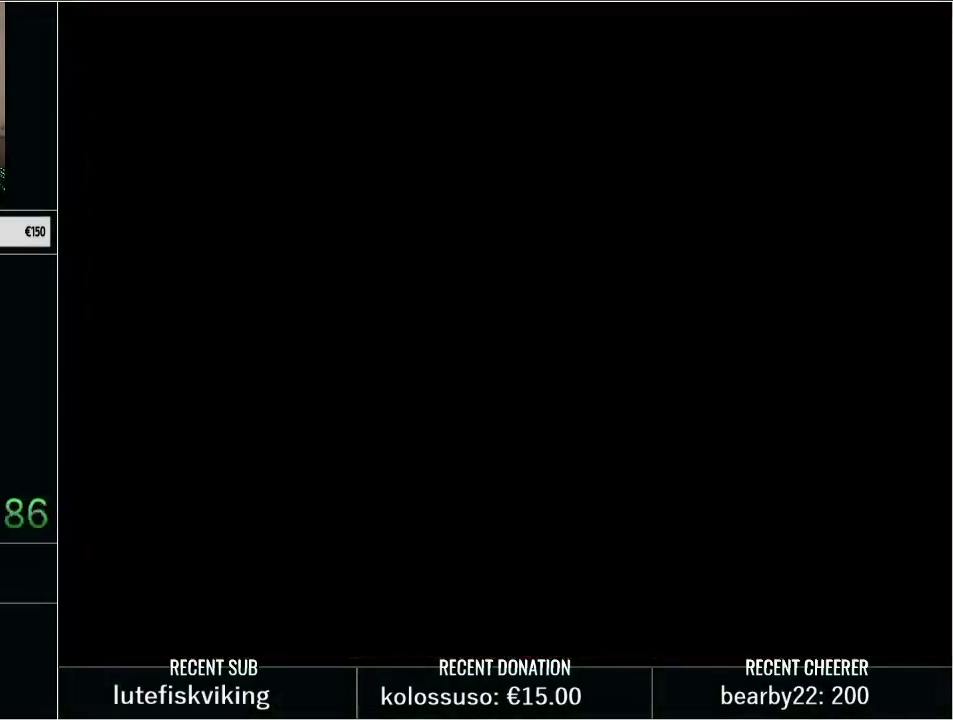
{"buttons": ["Y", "DPAD_UP"], "events": []}
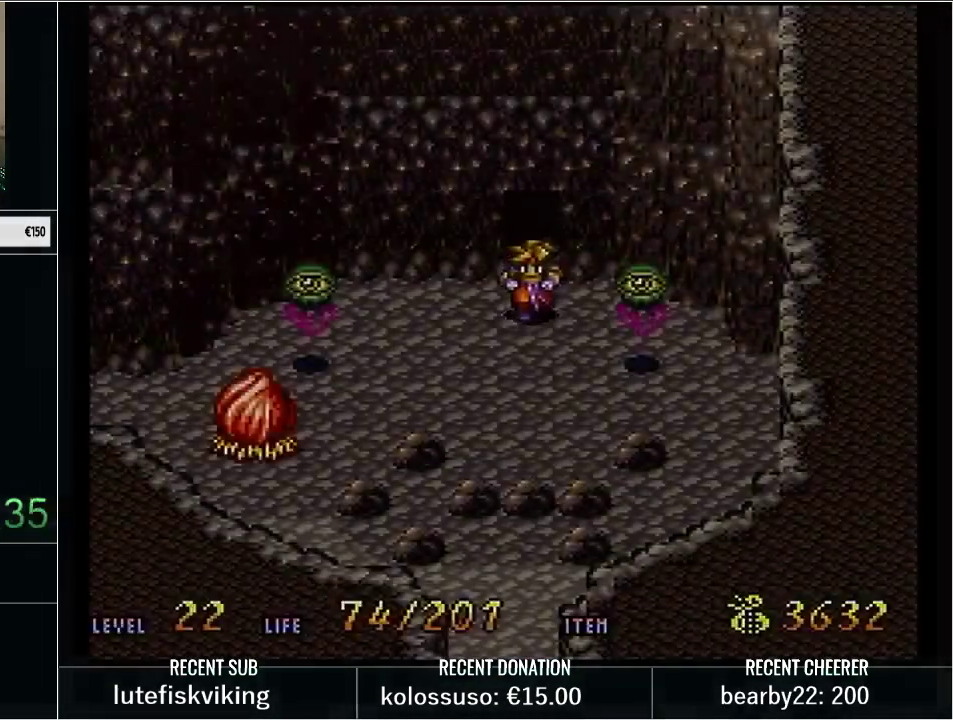
{"buttons": ["Y", "DPAD_UP"], "events": []}
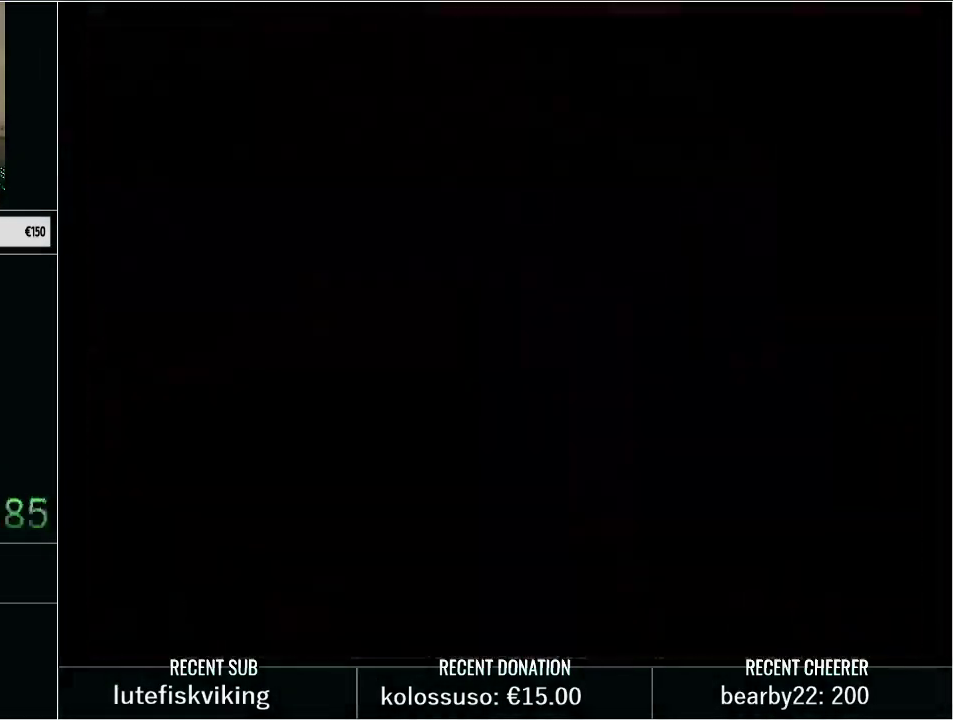
{"buttons": ["Y", "DPAD_UP"], "events": []}
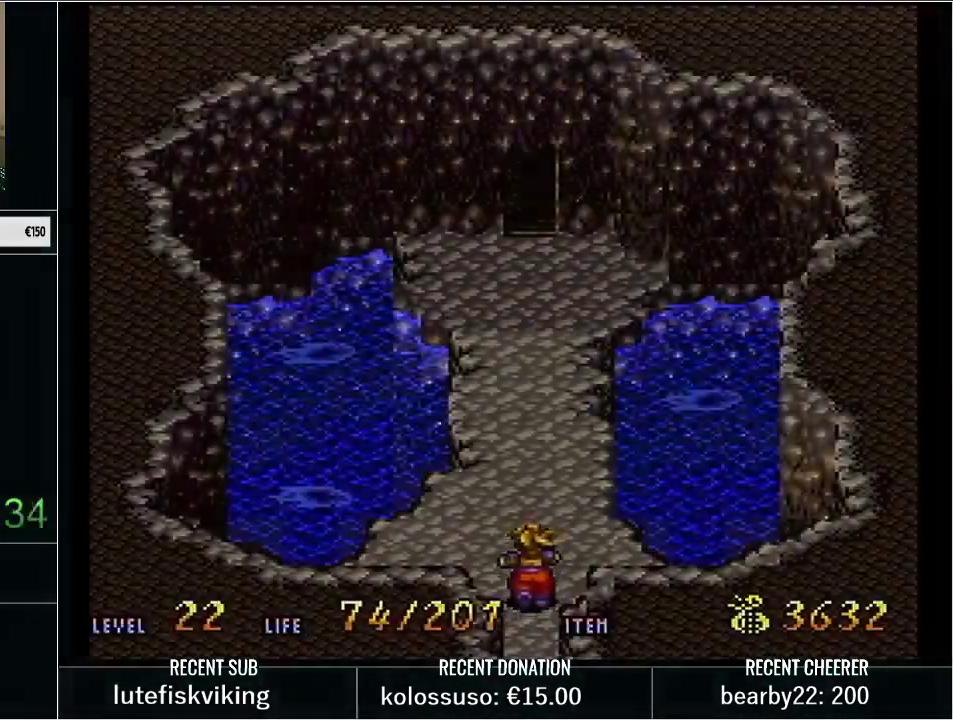
{"buttons": [], "events": [[100, "DPAD_UP", "up"], [100, "Y", "up"]]}
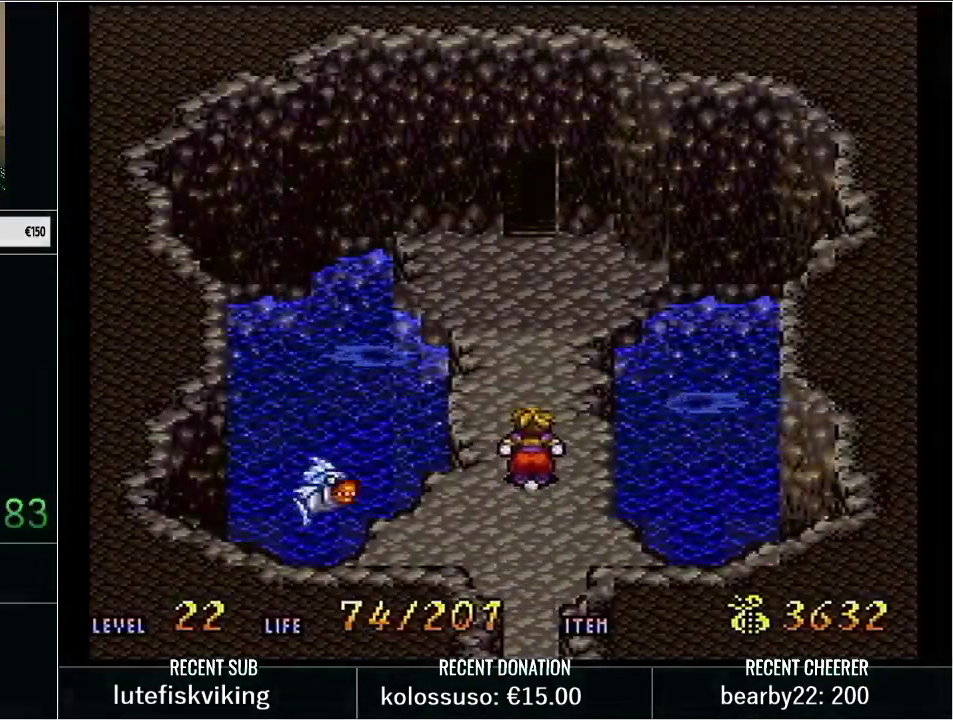
{"buttons": [], "events": []}
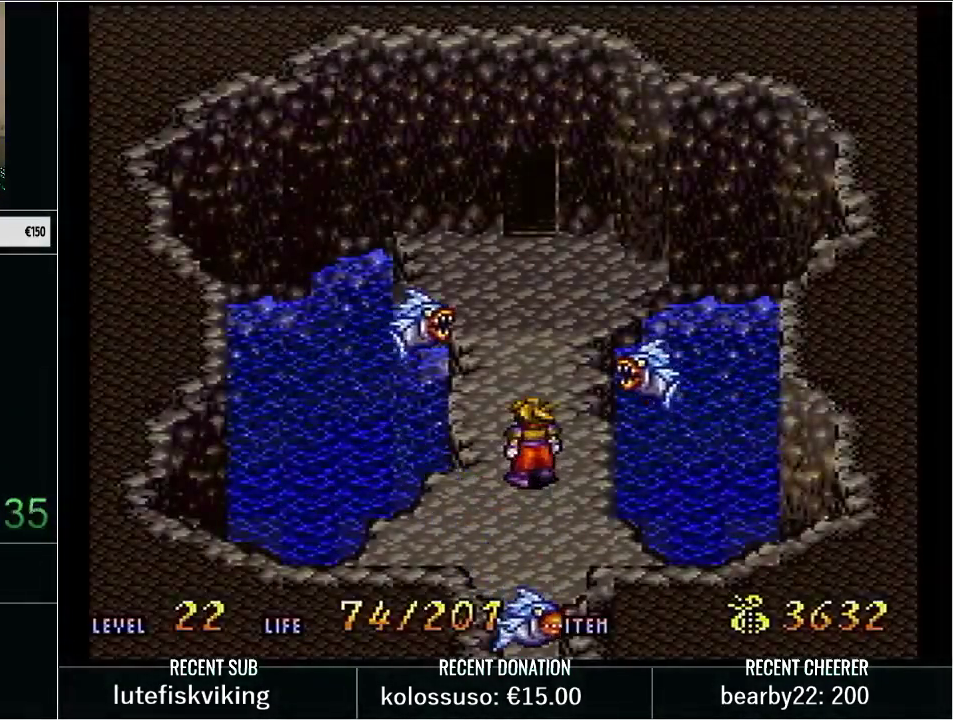
{"buttons": ["X", "Y", "DPAD_DOWN"], "events": [[33, "X", "down"], [133, "DPAD_DOWN", "down"], [200, "X", "up"], [267, "Y", "down"], [300, "X", "down"], [350, "Y", "up"], [417, "Y", "down"]]}
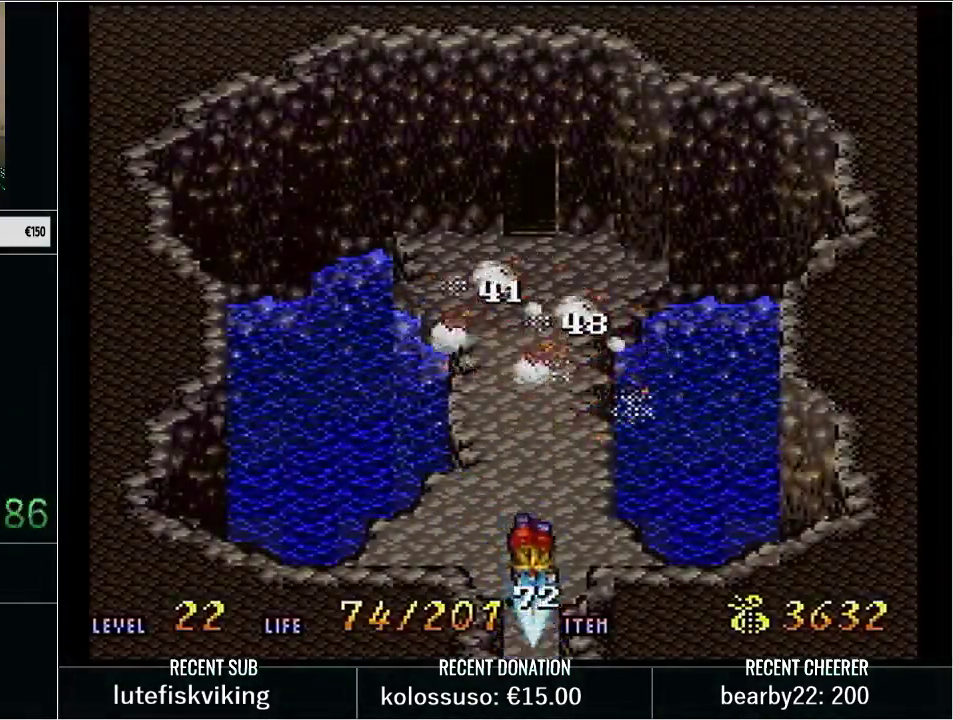
{"buttons": ["Y", "DPAD_UP"], "events": [[33, "X", "up"], [33, "Y", "up"], [167, "Y", "down"], [233, "DPAD_DOWN", "up"], [283, "Y", "up"], [383, "DPAD_UP", "down"], [383, "Y", "down"]]}
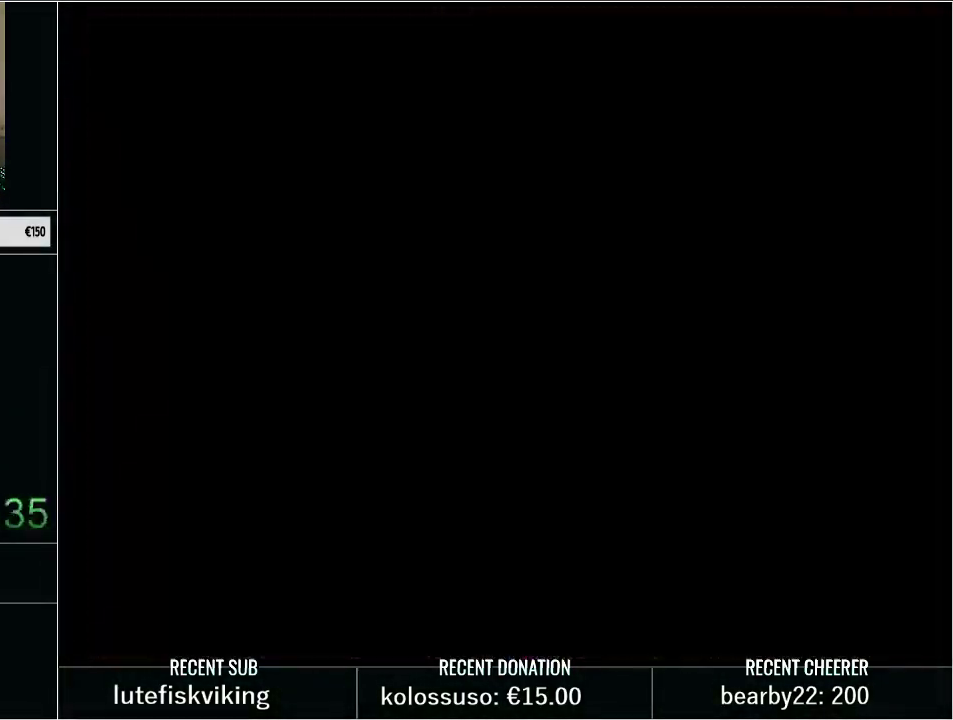
{"buttons": ["Y", "DPAD_UP"], "events": []}
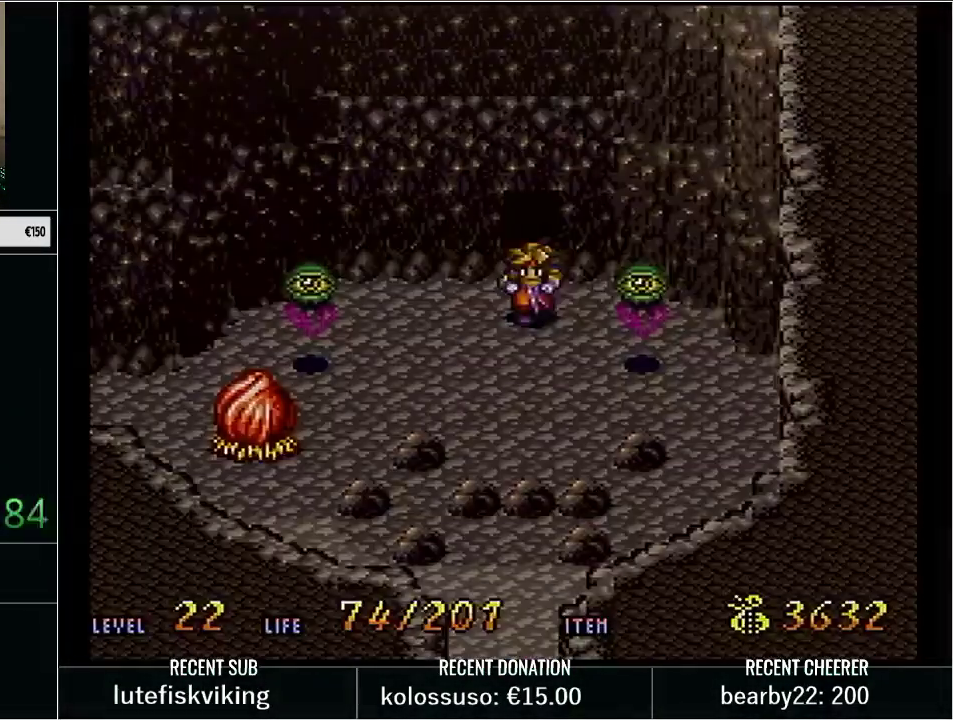
{"buttons": ["Y", "DPAD_UP"], "events": []}
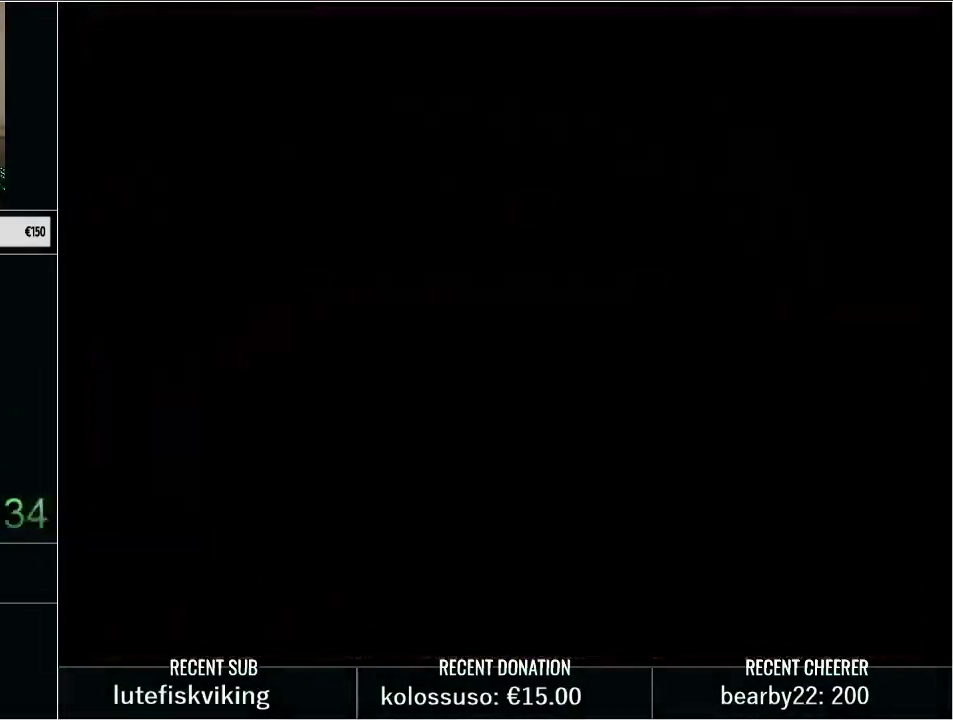
{"buttons": ["Y", "DPAD_UP"], "events": []}
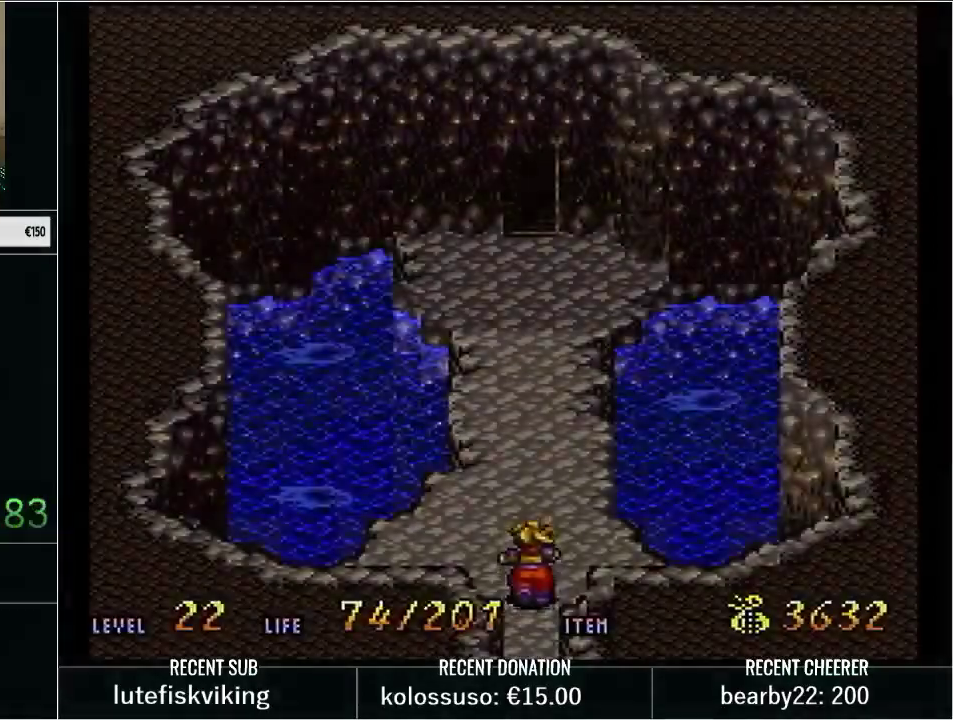
{"buttons": [], "events": [[100, "DPAD_UP", "up"], [133, "Y", "up"]]}
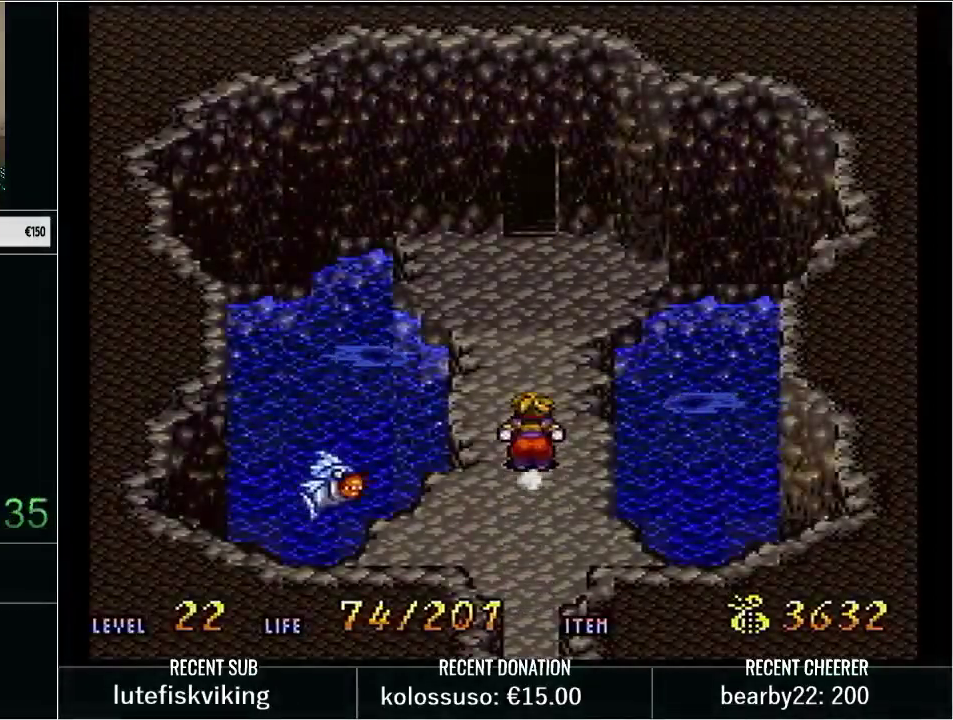
{"buttons": [], "events": []}
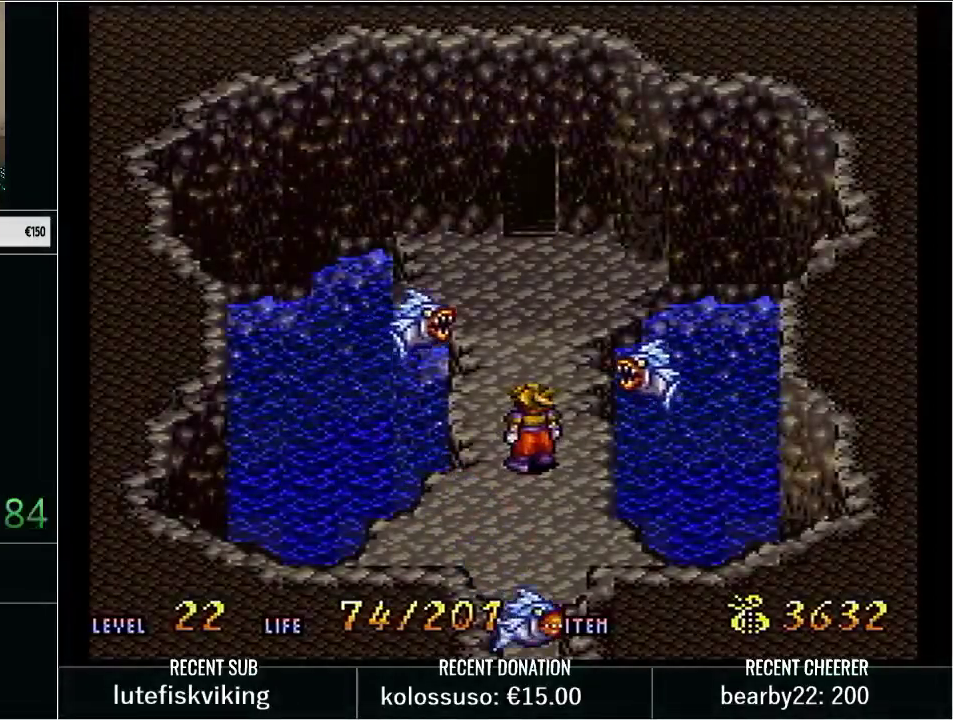
{"buttons": ["DPAD_DOWN"], "events": [[33, "X", "down"], [100, "DPAD_DOWN", "down"], [167, "X", "up"], [233, "Y", "down"], [300, "X", "down"], [500, "X", "up"], [500, "Y", "up"]]}
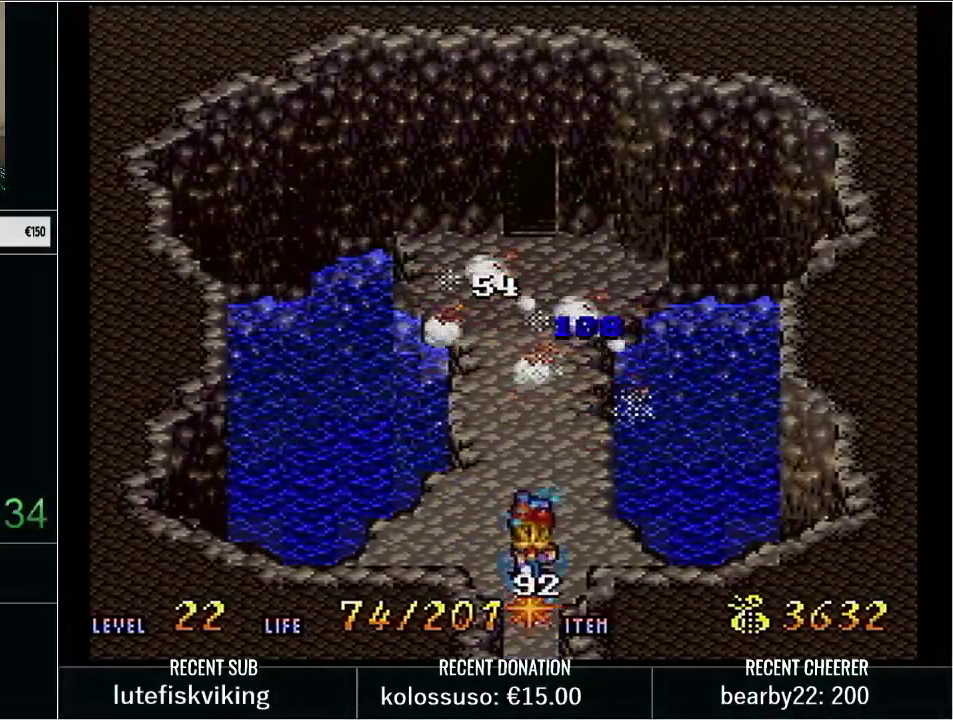
{"buttons": ["Y", "DPAD_UP"], "events": [[133, "Y", "down"], [167, "DPAD_DOWN", "up"], [350, "DPAD_UP", "down"]]}
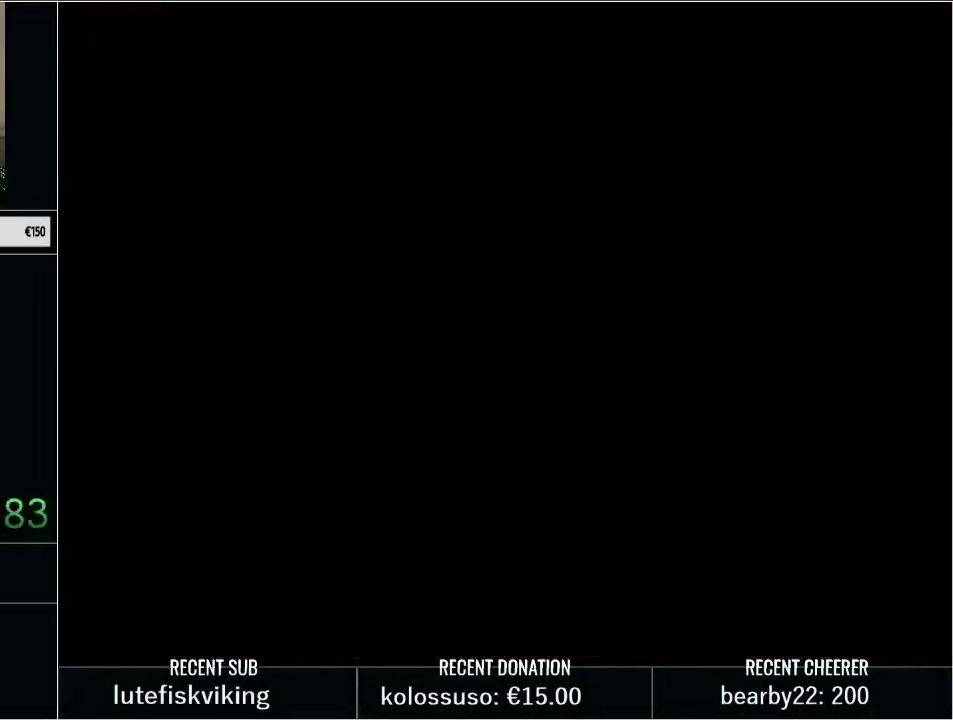
{"buttons": ["Y", "DPAD_UP"], "events": []}
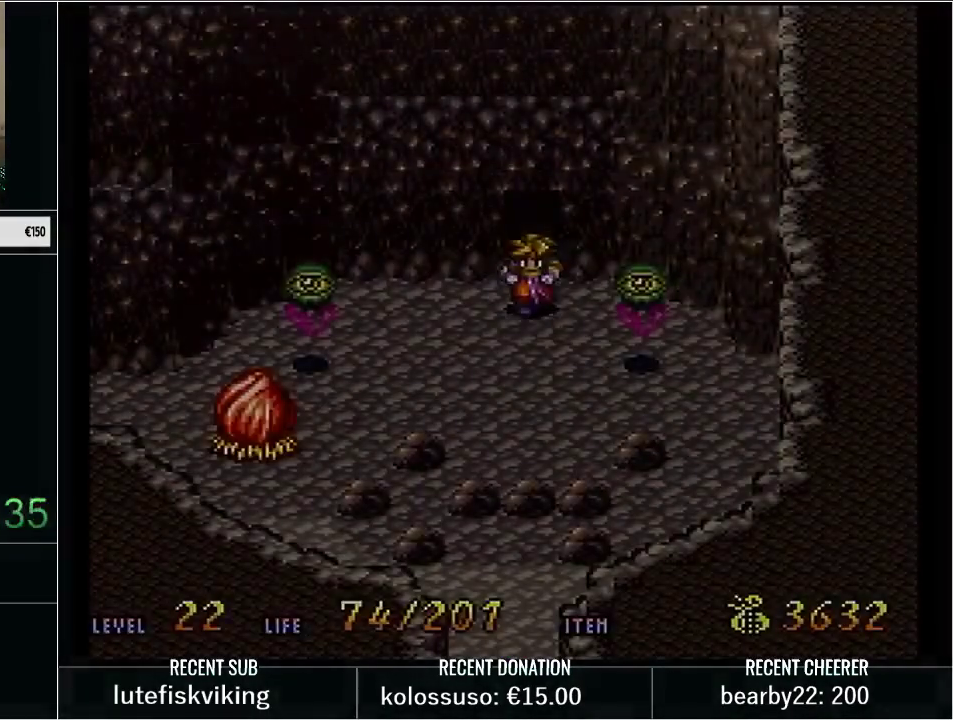
{"buttons": ["Y", "DPAD_UP"], "events": []}
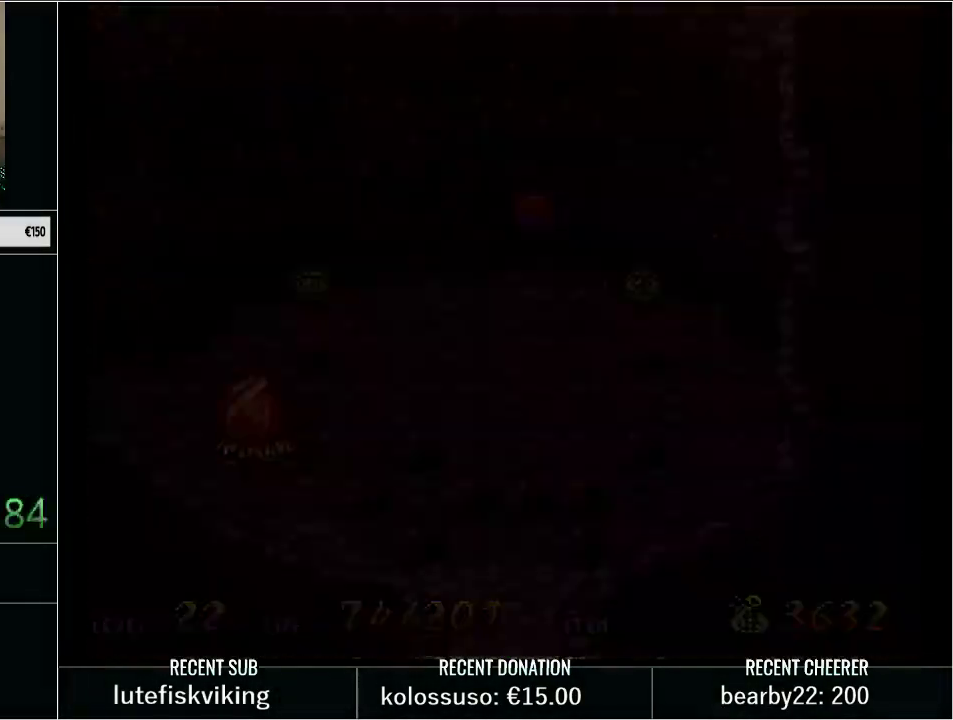
{"buttons": ["Y", "DPAD_UP"], "events": []}
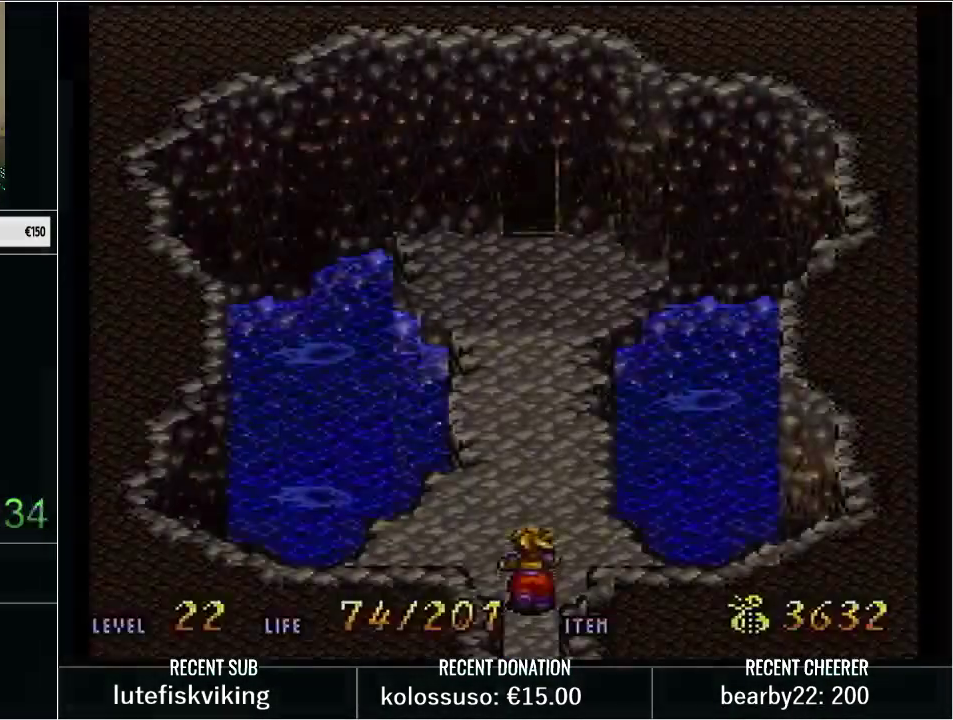
{"buttons": [], "events": [[133, "DPAD_UP", "up"], [183, "Y", "up"]]}
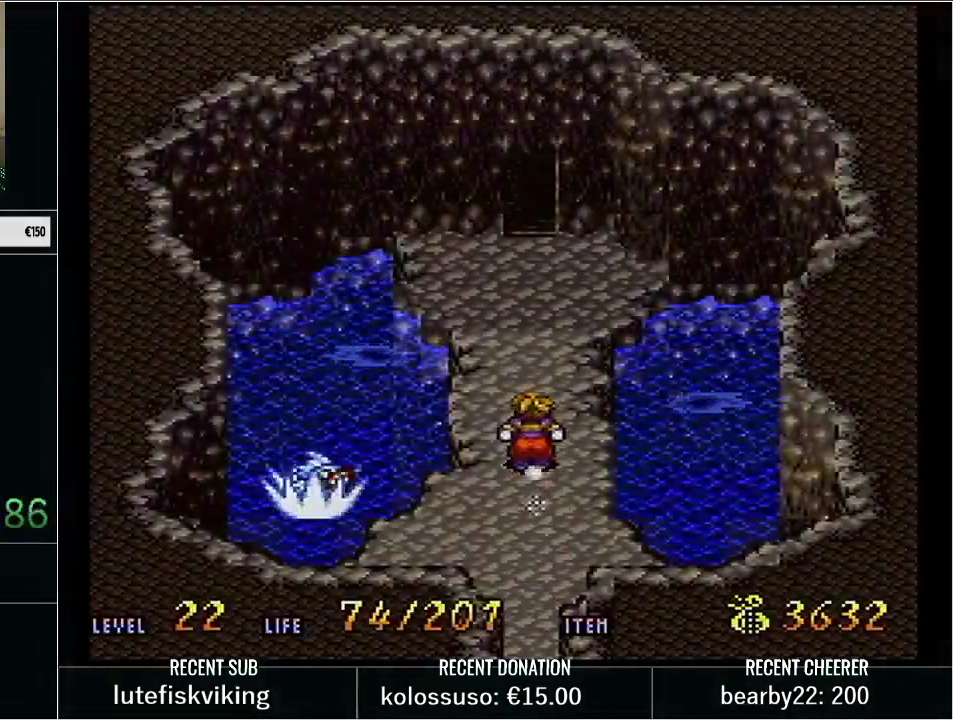
{"buttons": [], "events": []}
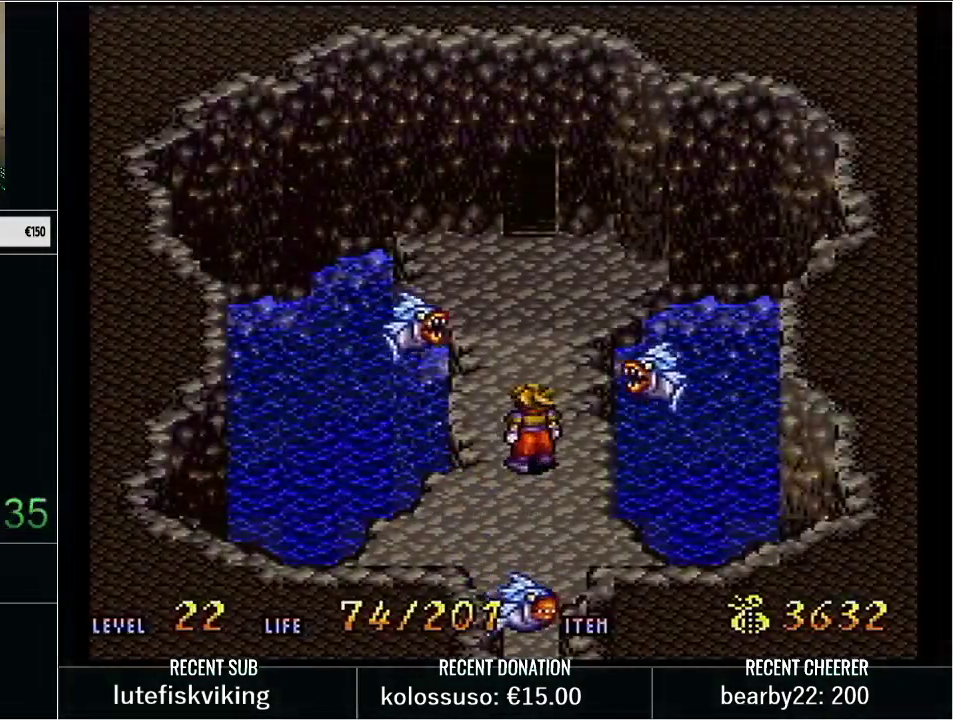
{"buttons": ["X", "Y", "DPAD_DOWN"], "events": [[33, "X", "down"], [167, "DPAD_DOWN", "down"], [167, "X", "up"], [233, "Y", "down"], [317, "X", "down"]]}
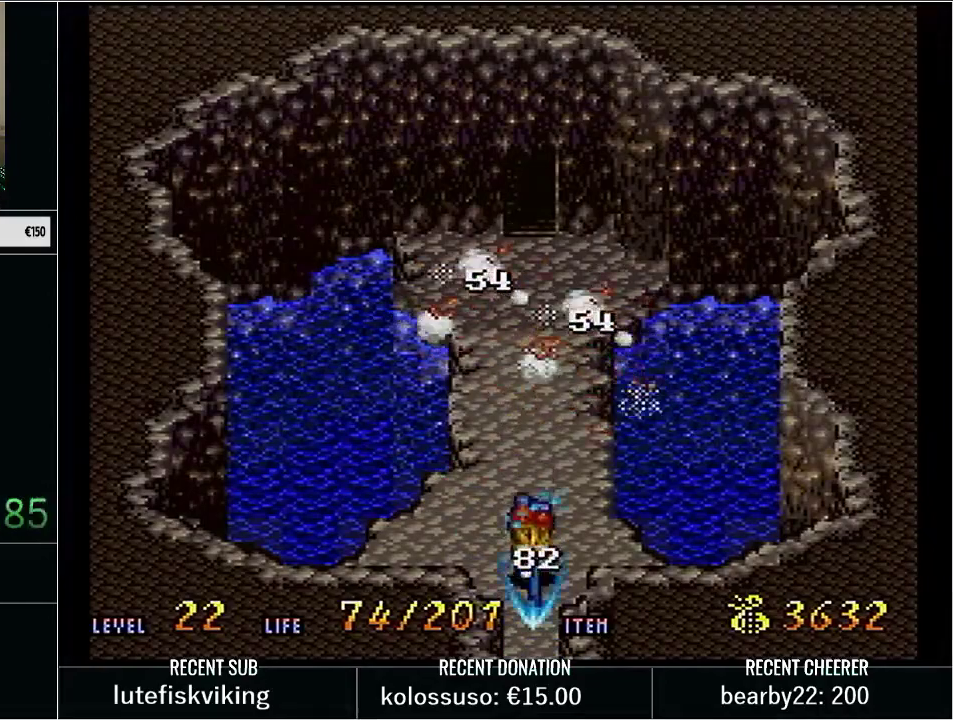
{"buttons": ["Y", "DPAD_UP"], "events": [[50, "X", "up"], [67, "Y", "up"], [133, "DPAD_DOWN", "up"], [200, "Y", "down"], [267, "DPAD_UP", "down"]]}
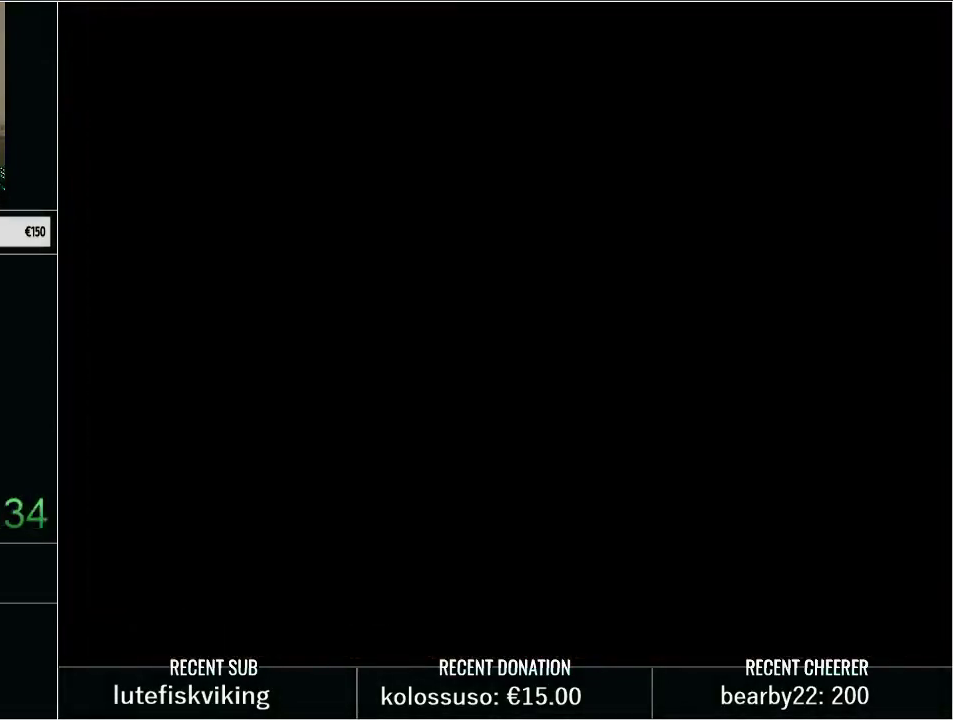
{"buttons": ["Y", "DPAD_UP"], "events": []}
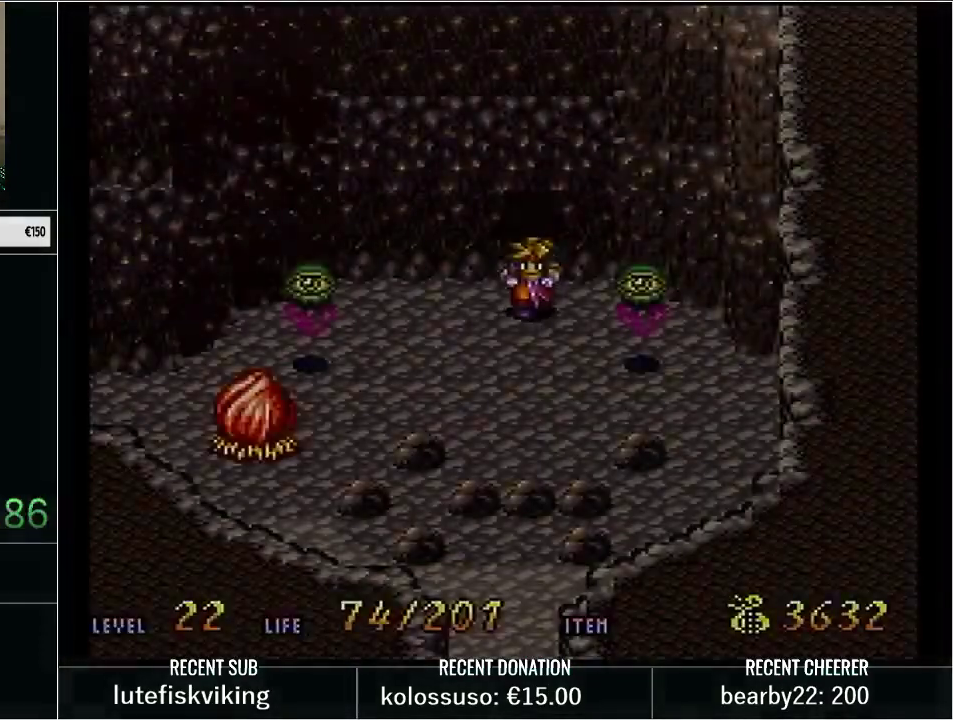
{"buttons": ["Y", "DPAD_UP"], "events": []}
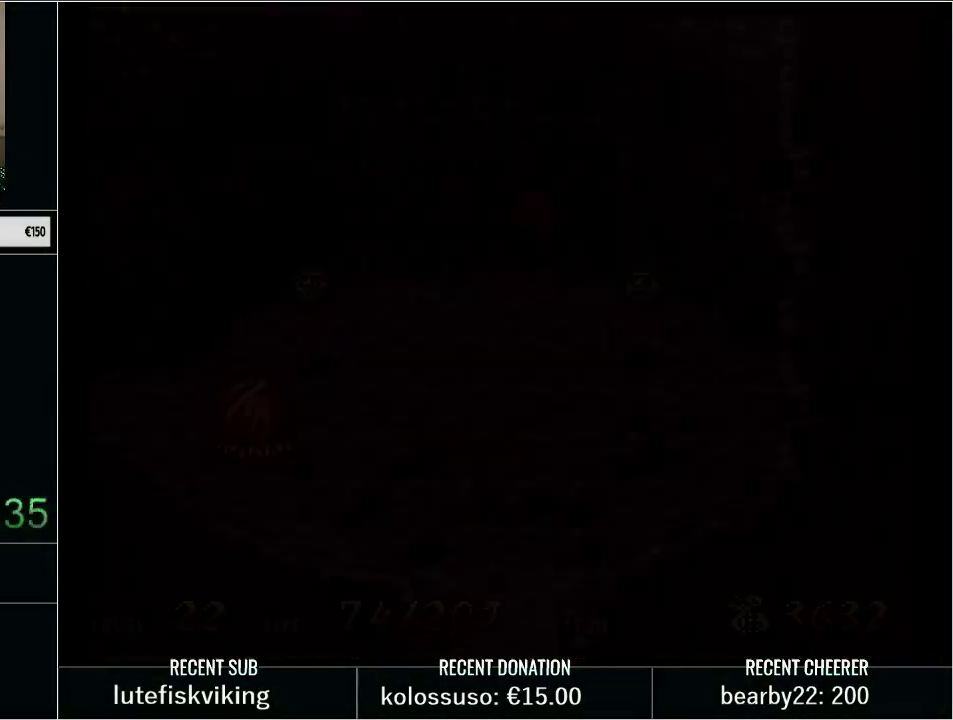
{"buttons": ["Y", "DPAD_UP"], "events": []}
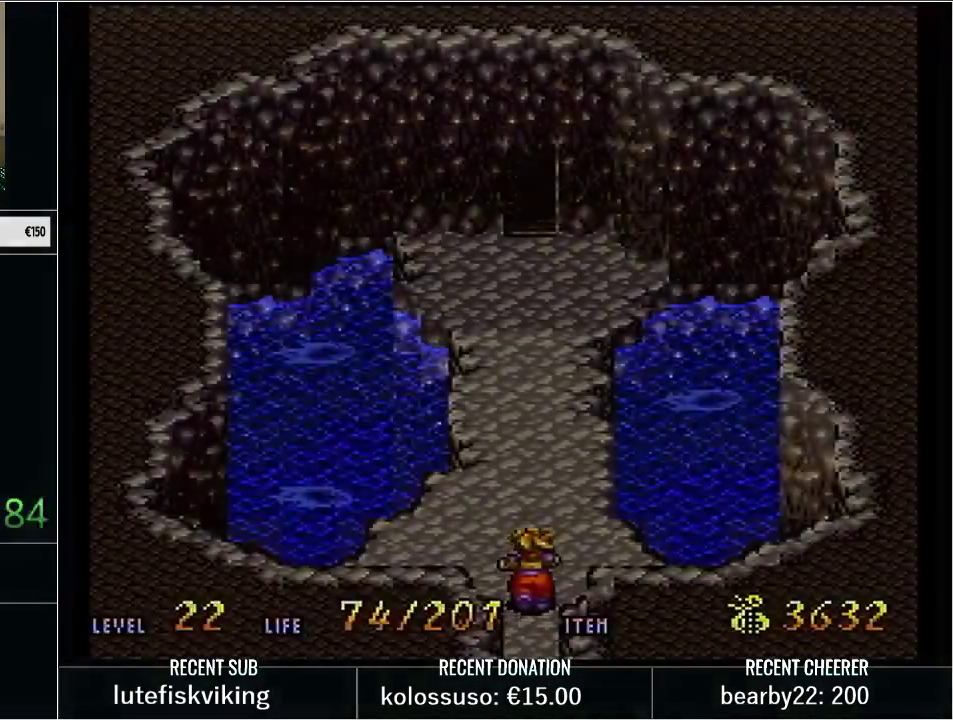
{"buttons": ["DPAD_UP"], "events": [[33, "DPAD_UP", "up"], [100, "Y", "up"], [350, "DPAD_UP", "down"]]}